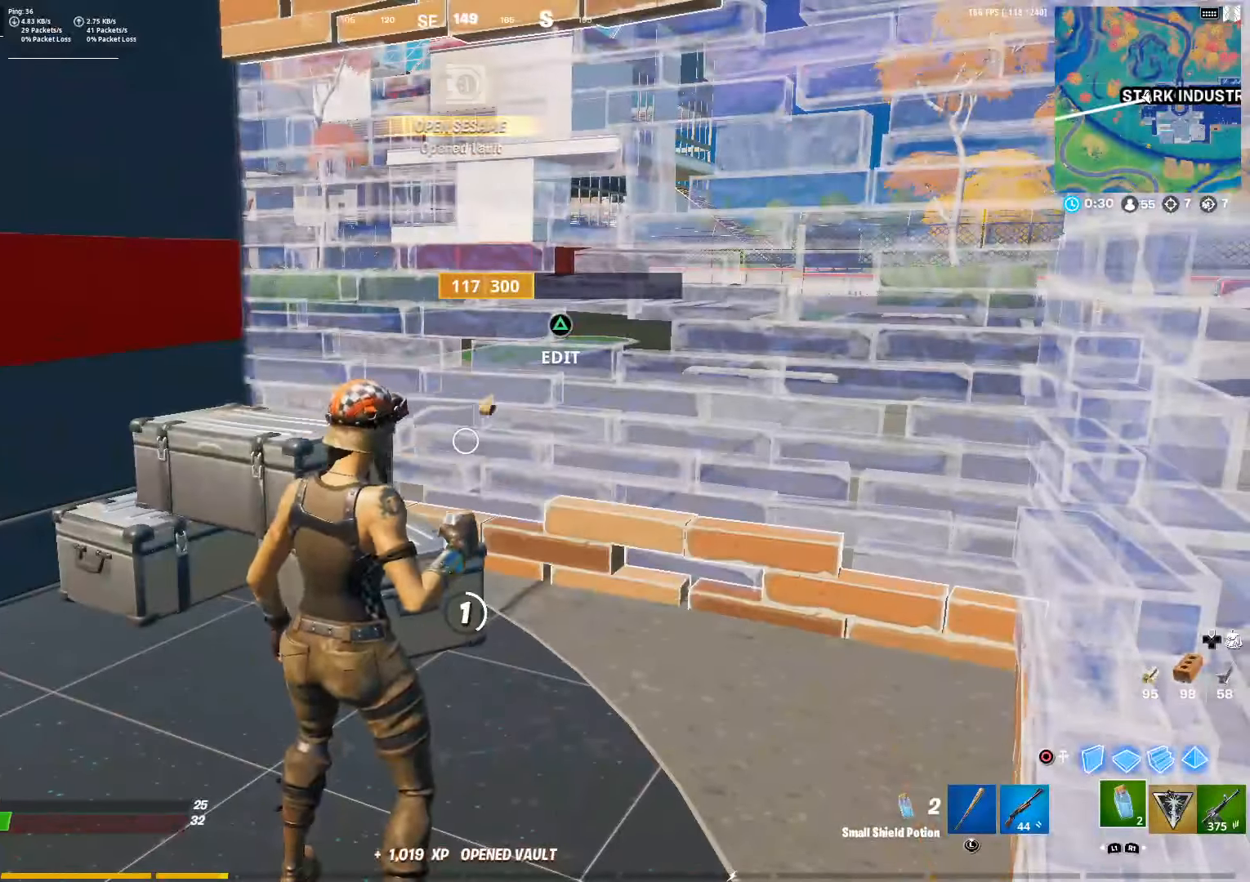
Gameplay with a controller (PlayStation layout); each line is a JSON object with the inputs held at the frame after it. "events" lists button and stick changes between this image and that frame as [ms after this image, input, new state], when the widget could be followed in between.
{"buttons": ["R2"], "left_stick": "center", "right_stick": "center", "events": []}
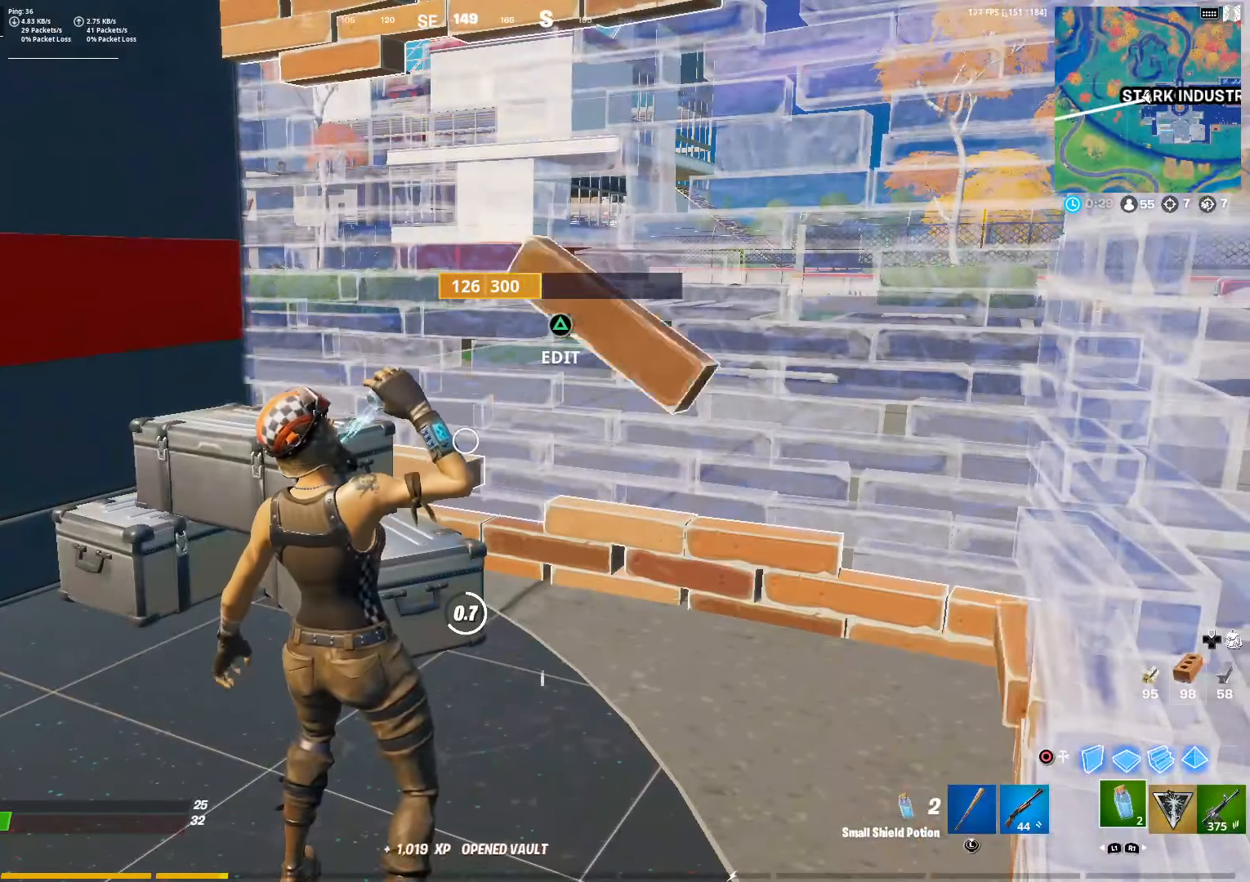
{"buttons": ["R2"], "left_stick": "center", "right_stick": "center", "events": []}
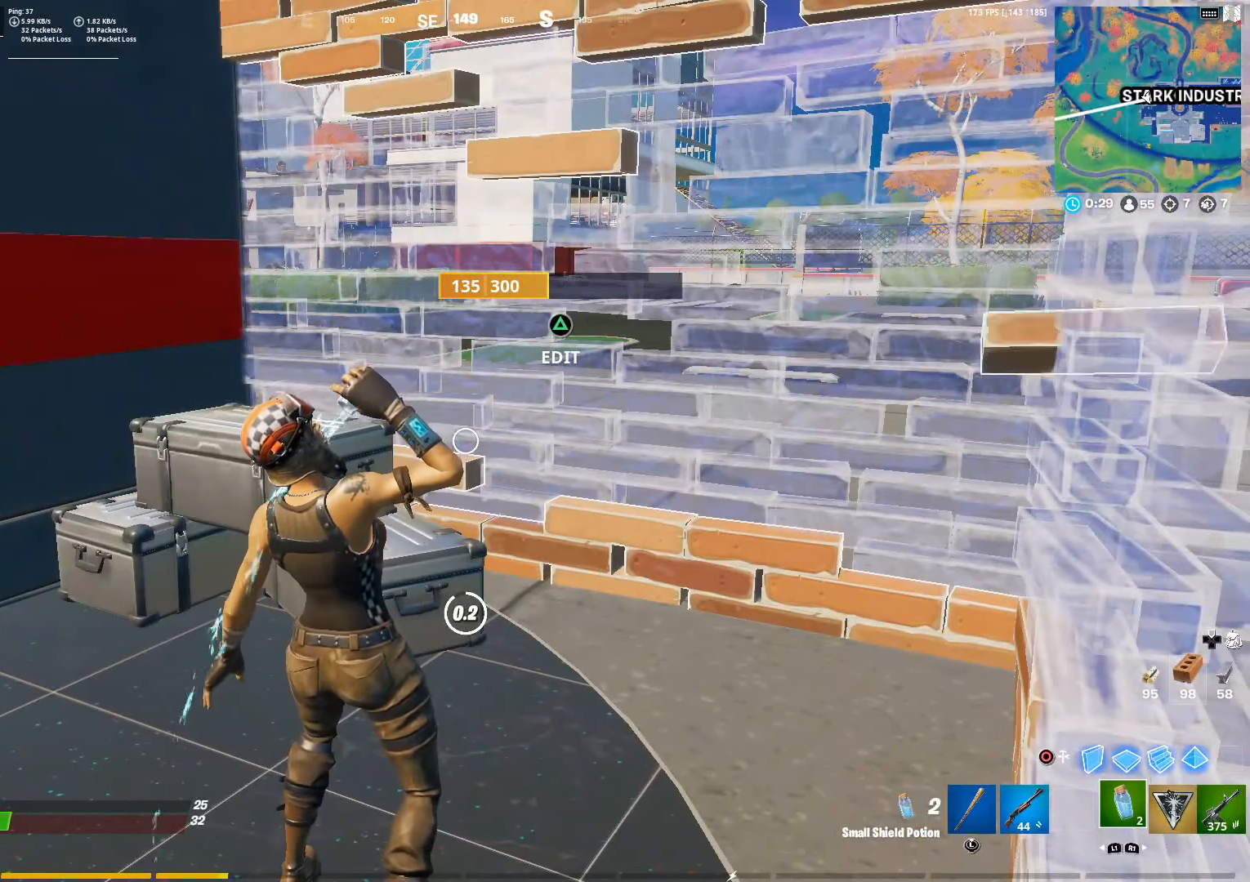
{"buttons": [], "left_stick": "up", "right_stick": "left", "events": [[216, "R2", "up"], [266, "left_stick", "up-right"], [416, "left_stick", "up"], [483, "right_stick", "left"]]}
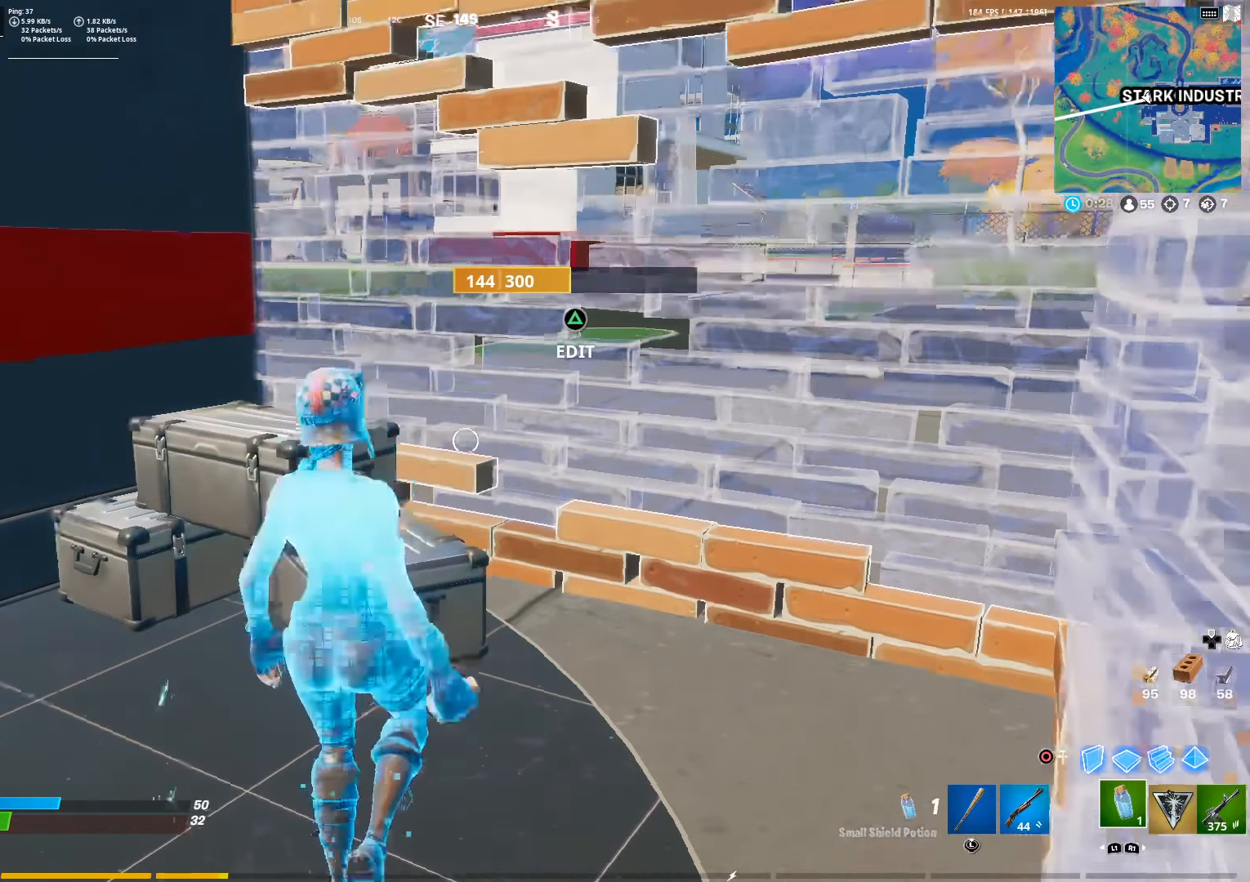
{"buttons": [], "left_stick": "up-left", "right_stick": "center", "events": [[50, "L1", "down"], [150, "right_stick", "center"], [166, "L1", "up"], [166, "left_stick", "up-left"], [216, "L1", "down"], [216, "right_stick", "left"], [350, "L1", "up"], [433, "right_stick", "center"]]}
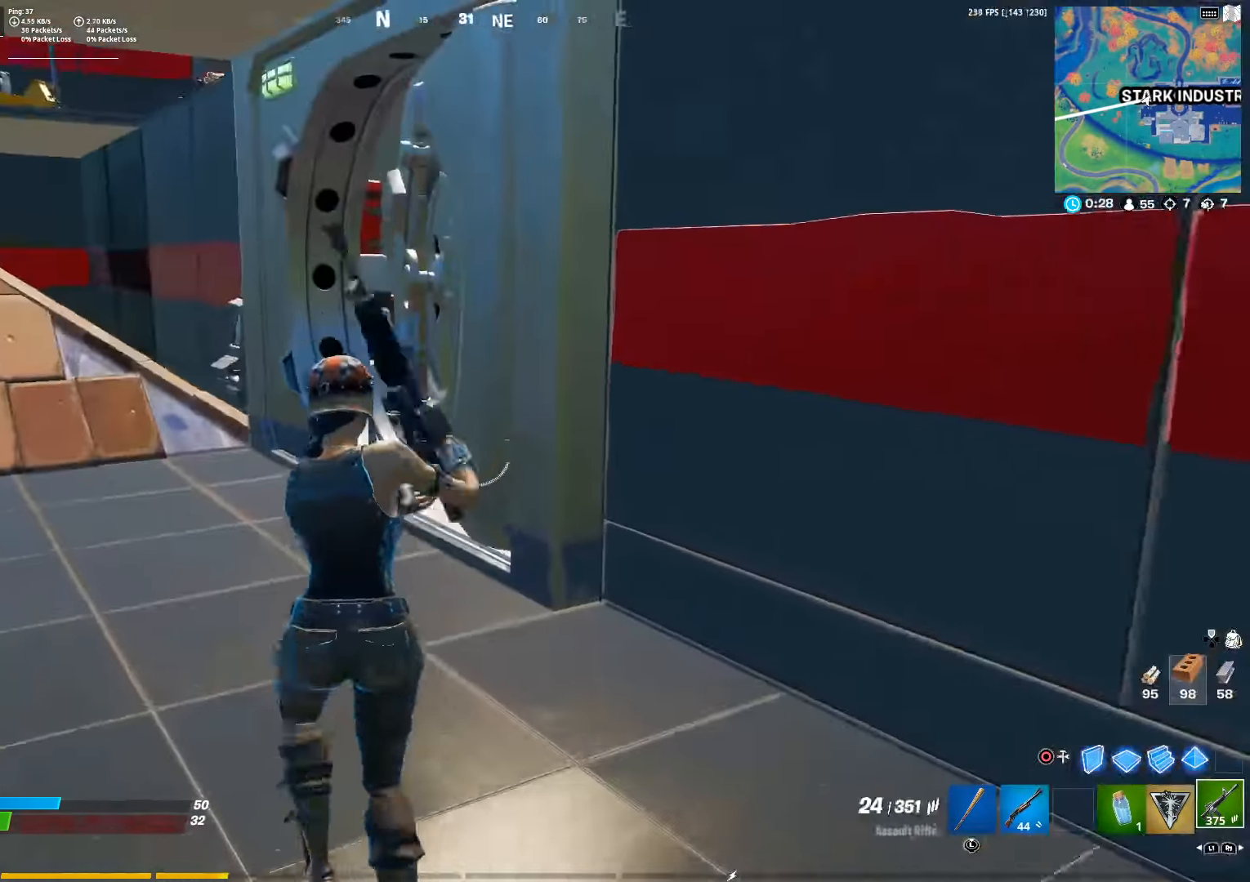
{"buttons": [], "left_stick": "up", "right_stick": "center", "events": [[333, "right_stick", "right"], [367, "left_stick", "up"], [400, "R1", "down"], [433, "right_stick", "center"], [500, "R1", "up"]]}
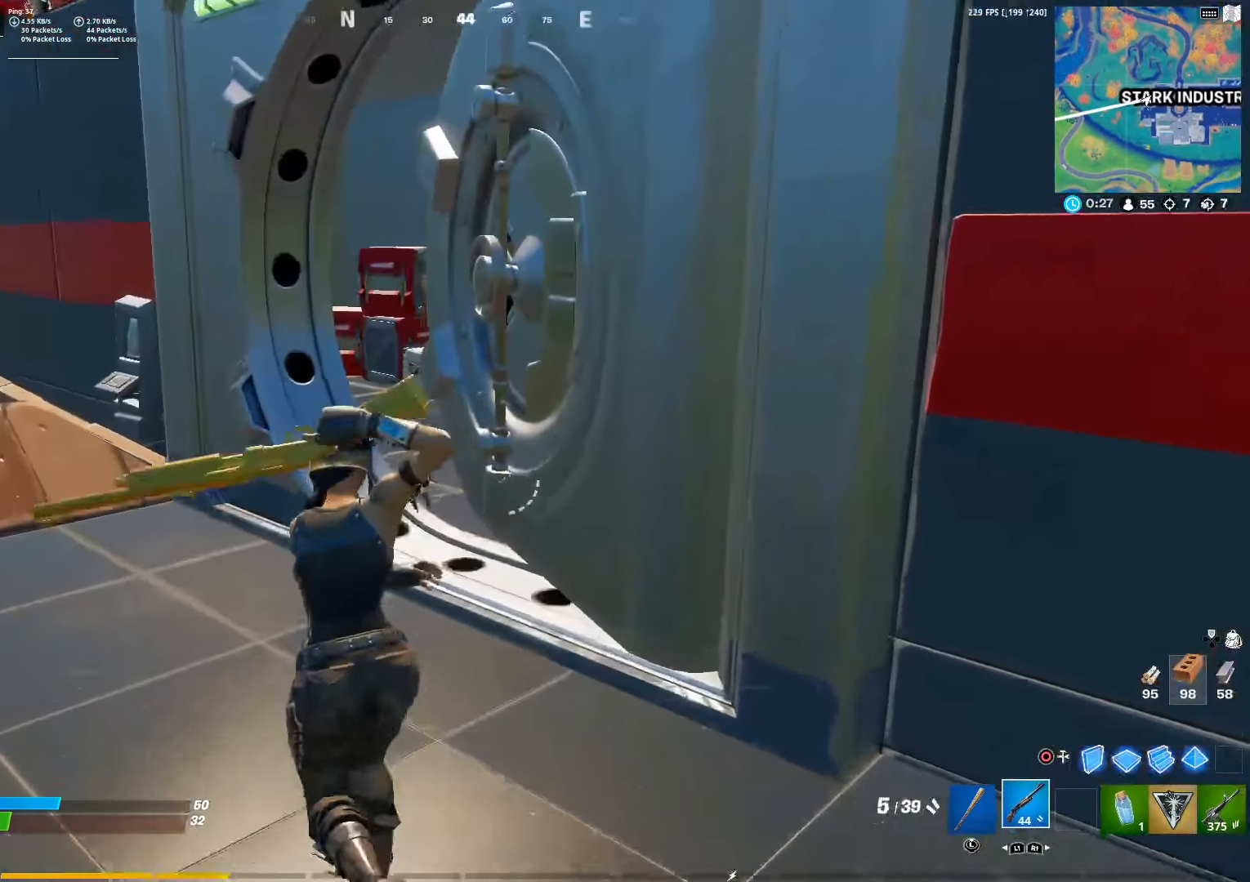
{"buttons": ["L1"], "left_stick": "up", "right_stick": "center", "events": [[150, "right_stick", "up-left"], [200, "CIRCLE", "down"], [250, "right_stick", "center"], [300, "CIRCLE", "up"], [483, "L1", "down"]]}
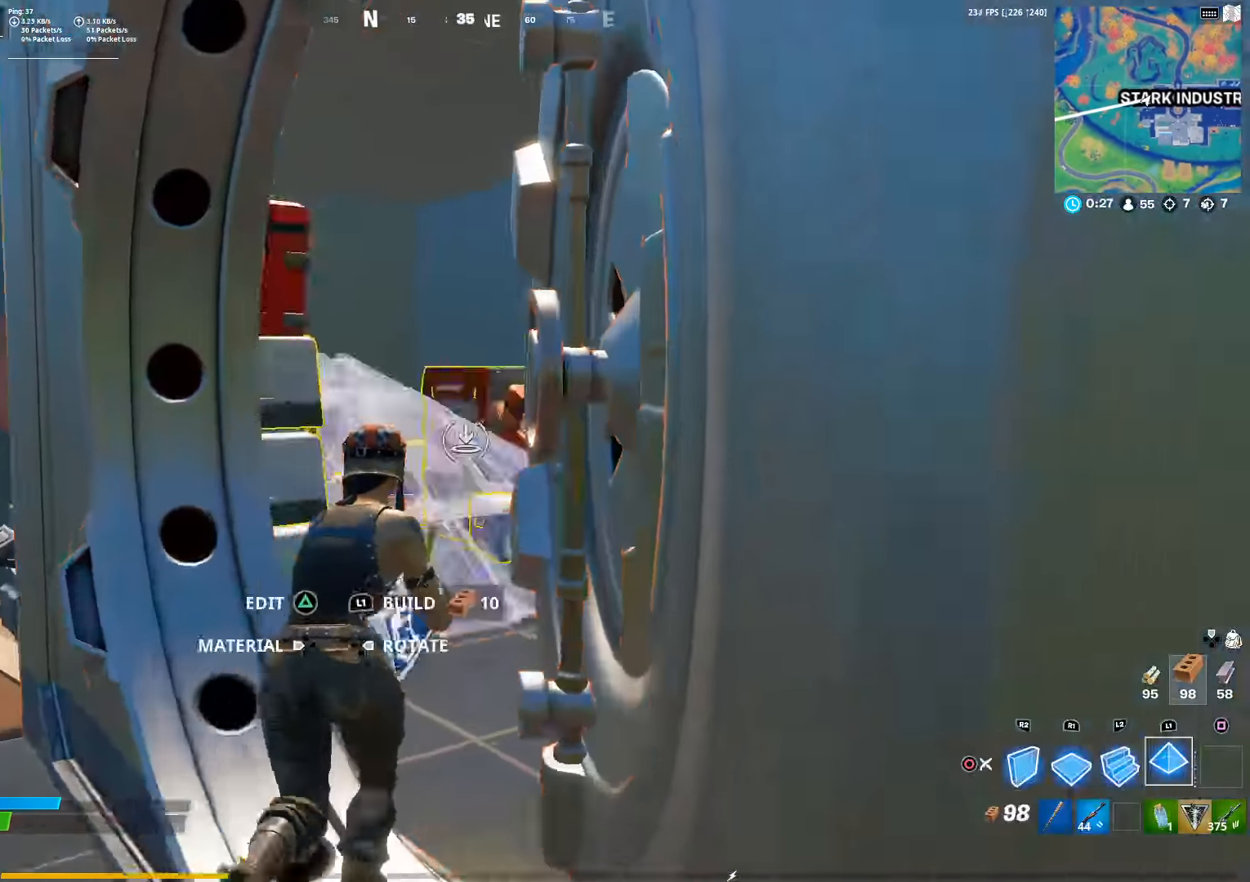
{"buttons": [], "left_stick": "up", "right_stick": "center", "events": [[83, "CIRCLE", "down"], [183, "L1", "up"], [200, "CIRCLE", "up"], [217, "right_stick", "down-left"], [233, "L3", "down"], [317, "right_stick", "center"], [383, "L3", "up"]]}
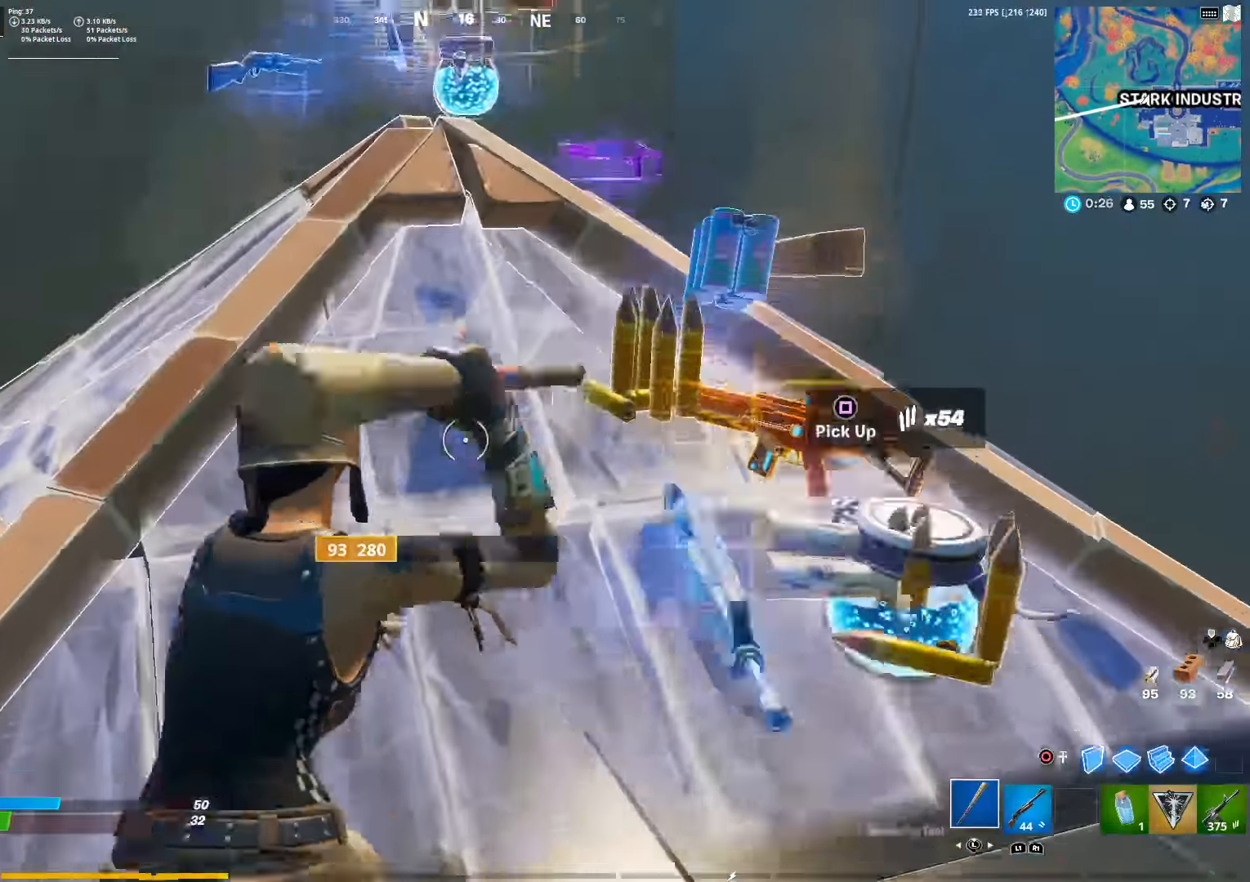
{"buttons": ["R2"], "left_stick": "down-right", "right_stick": "center", "events": [[17, "R2", "down"], [100, "left_stick", "down-right"], [217, "left_stick", "down"], [267, "right_stick", "down-left"], [350, "left_stick", "down-right"], [383, "right_stick", "center"]]}
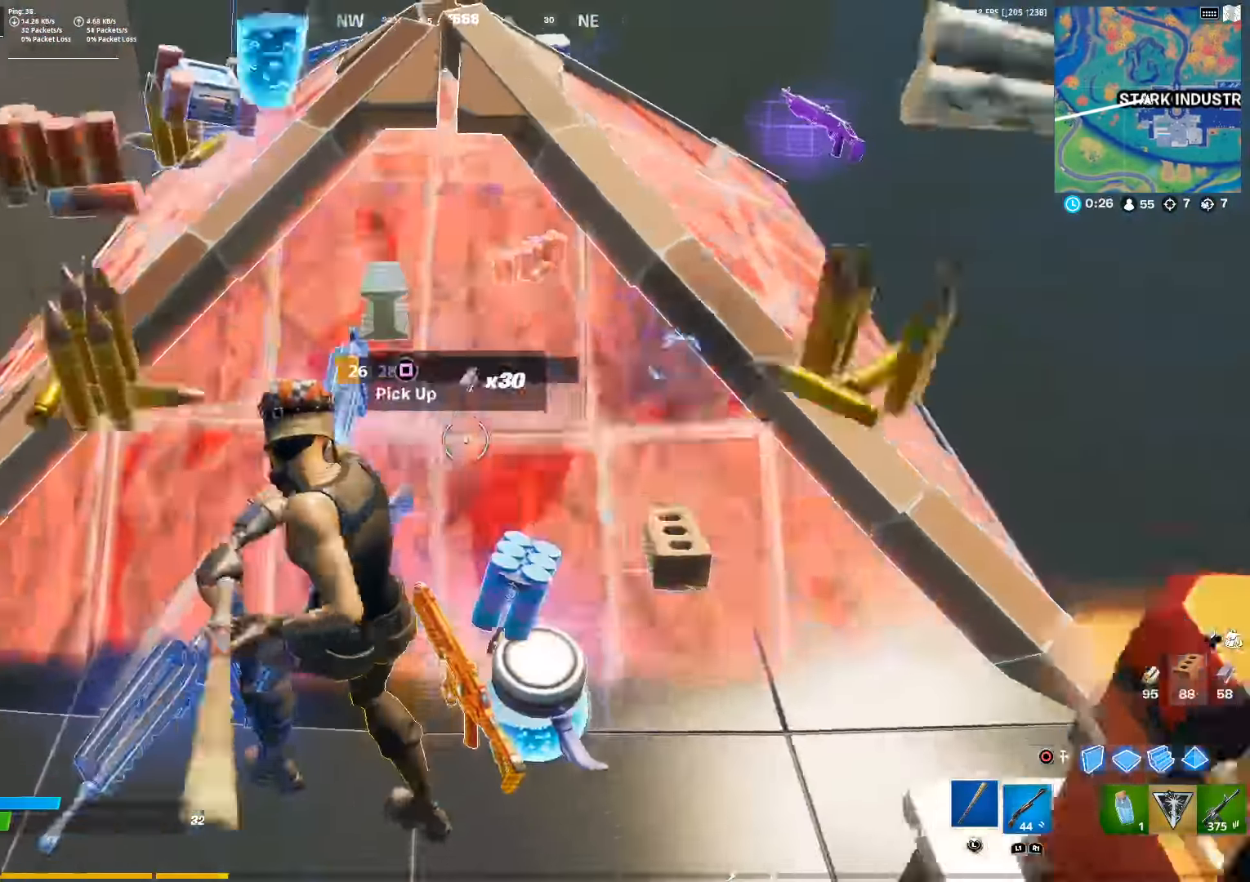
{"buttons": ["R2"], "left_stick": "up-right", "right_stick": "left", "events": [[100, "left_stick", "center"], [150, "left_stick", "left"], [250, "left_stick", "up-right"], [300, "right_stick", "right"], [417, "right_stick", "center"], [500, "right_stick", "left"]]}
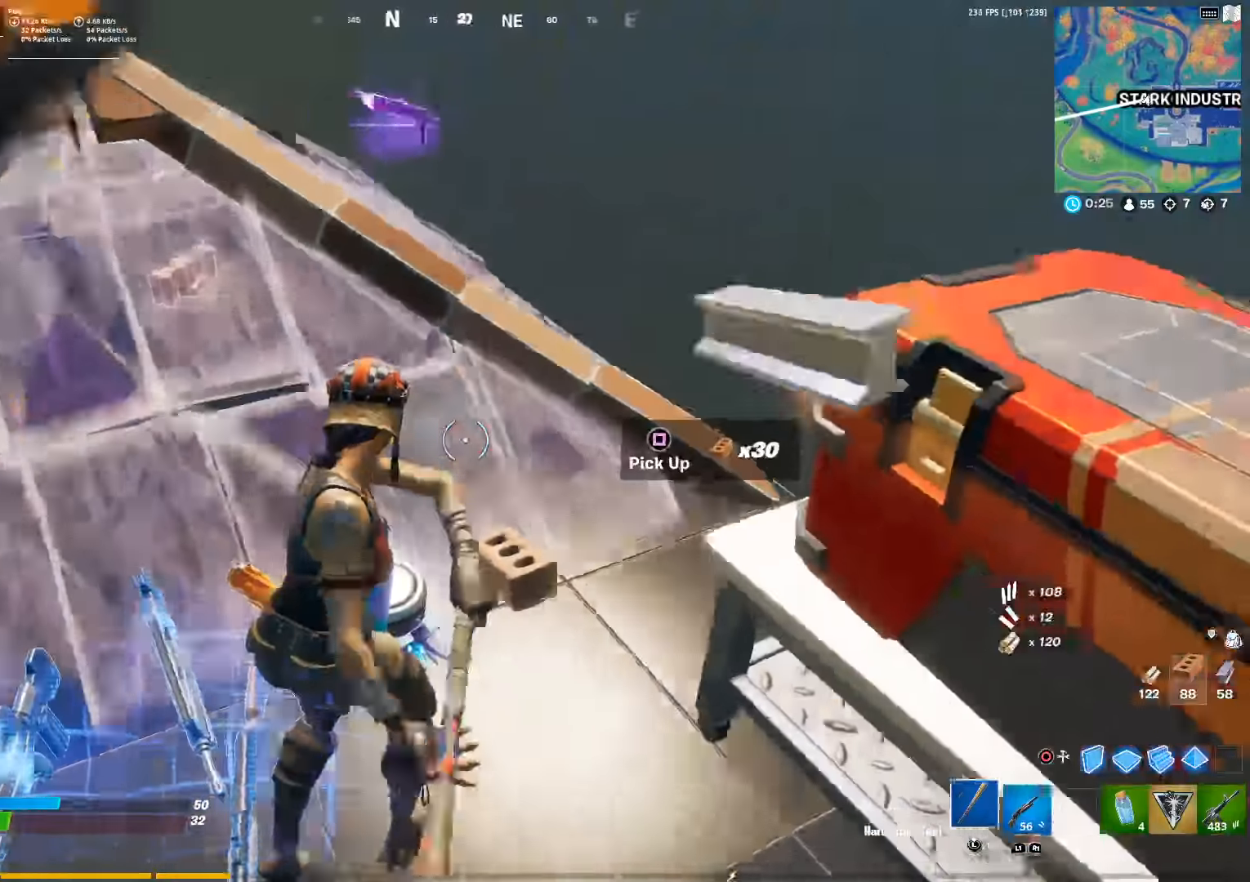
{"buttons": [], "left_stick": "up-left", "right_stick": "center", "events": [[17, "R2", "up"], [100, "right_stick", "center"], [117, "R1", "down"], [217, "R1", "up"], [333, "left_stick", "up-left"]]}
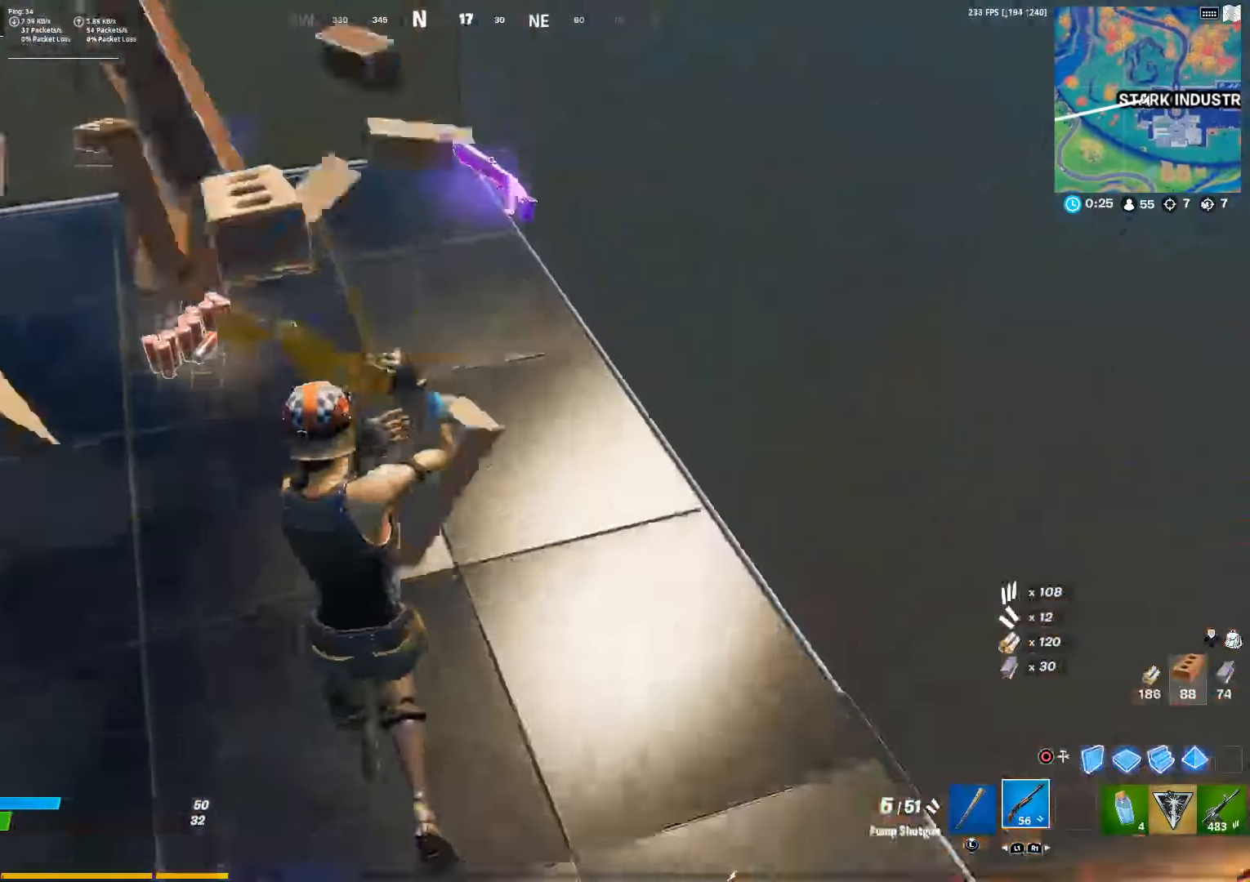
{"buttons": ["SQUARE"], "left_stick": "down-right", "right_stick": "center", "events": [[33, "right_stick", "right"], [117, "right_stick", "center"], [267, "SQUARE", "down"], [350, "left_stick", "down-left"], [417, "left_stick", "down-right"]]}
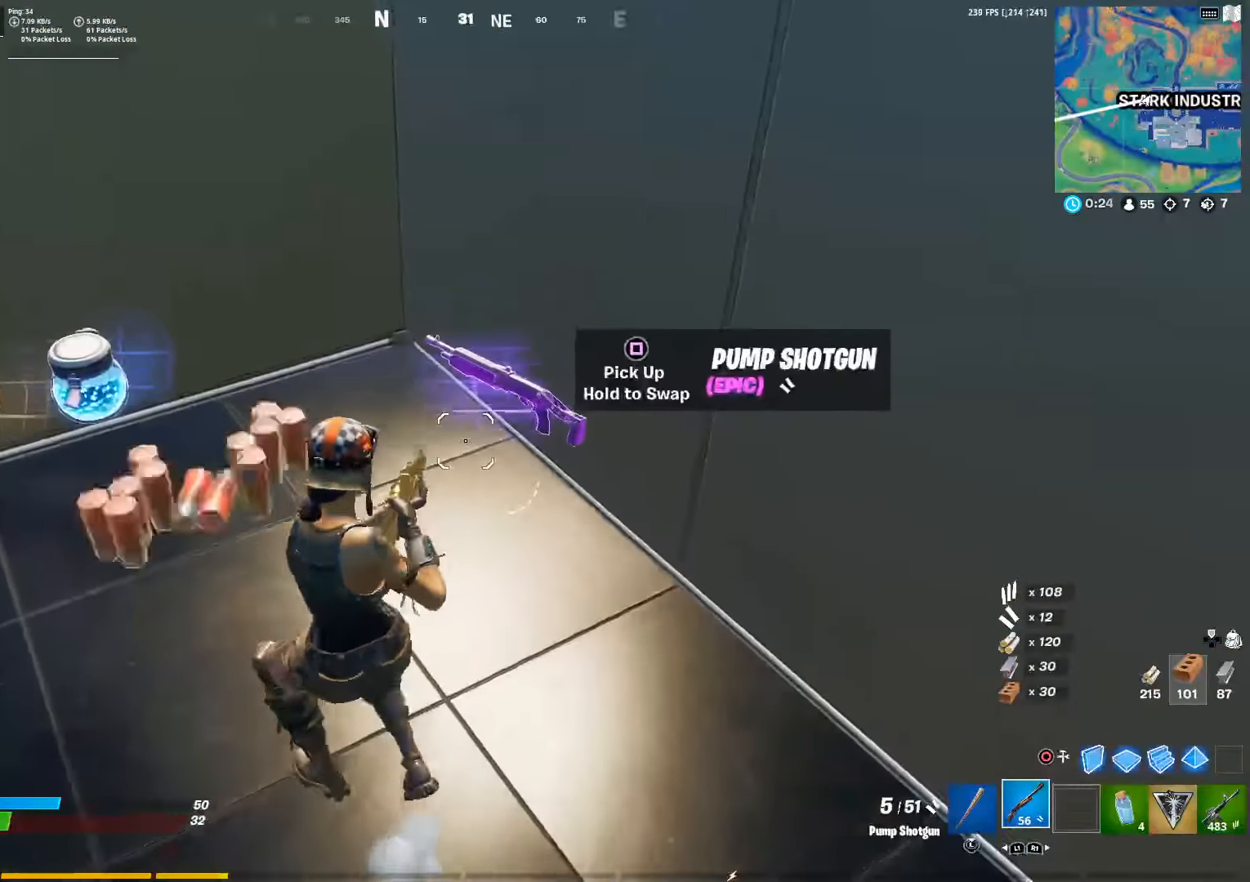
{"buttons": [], "left_stick": "up-left", "right_stick": "center", "events": [[100, "left_stick", "down-left"], [250, "left_stick", "left"], [267, "right_stick", "down-left"], [300, "SQUARE", "up"], [400, "right_stick", "center"], [483, "left_stick", "up-left"]]}
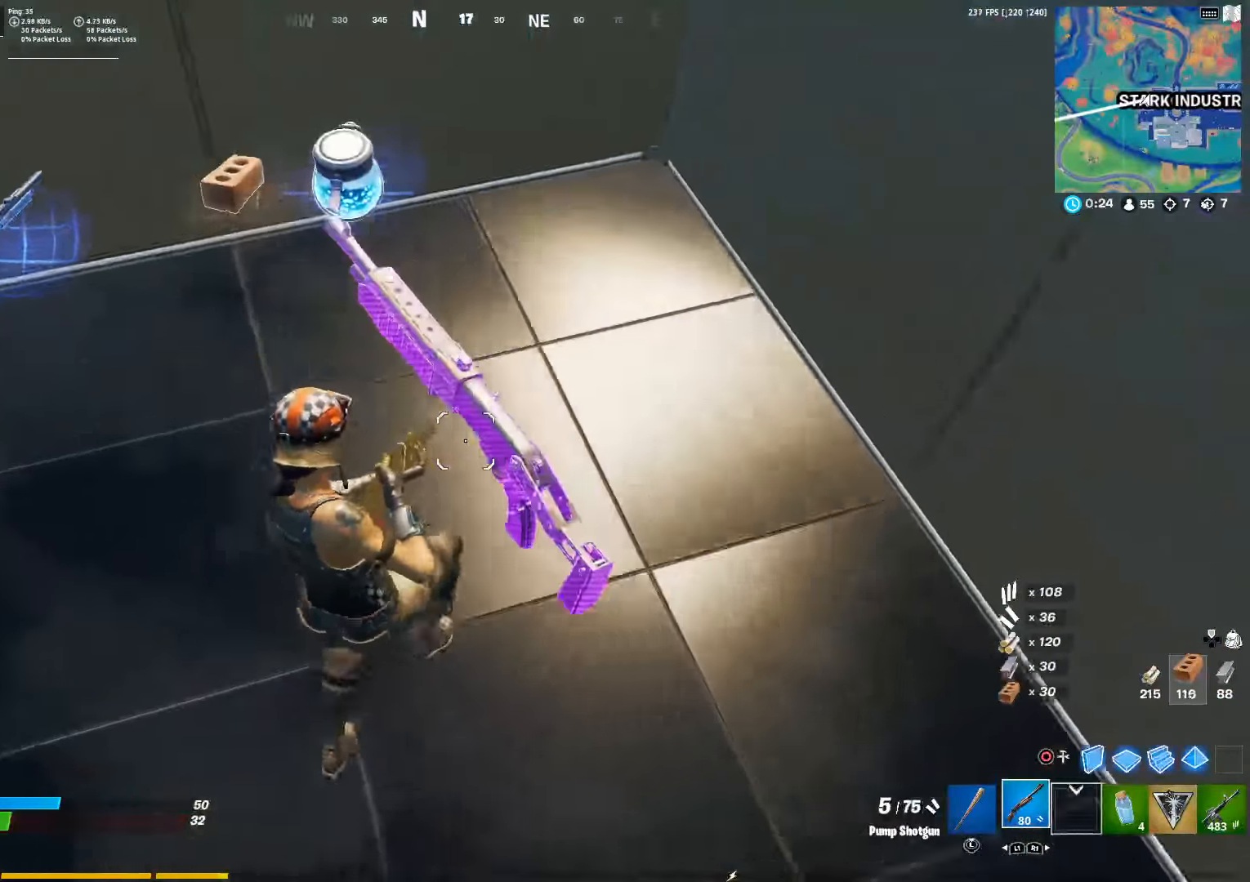
{"buttons": [], "left_stick": "up-left", "right_stick": "center", "events": [[133, "left_stick", "up"], [383, "SQUARE", "down"], [450, "left_stick", "up-left"], [467, "SQUARE", "up"]]}
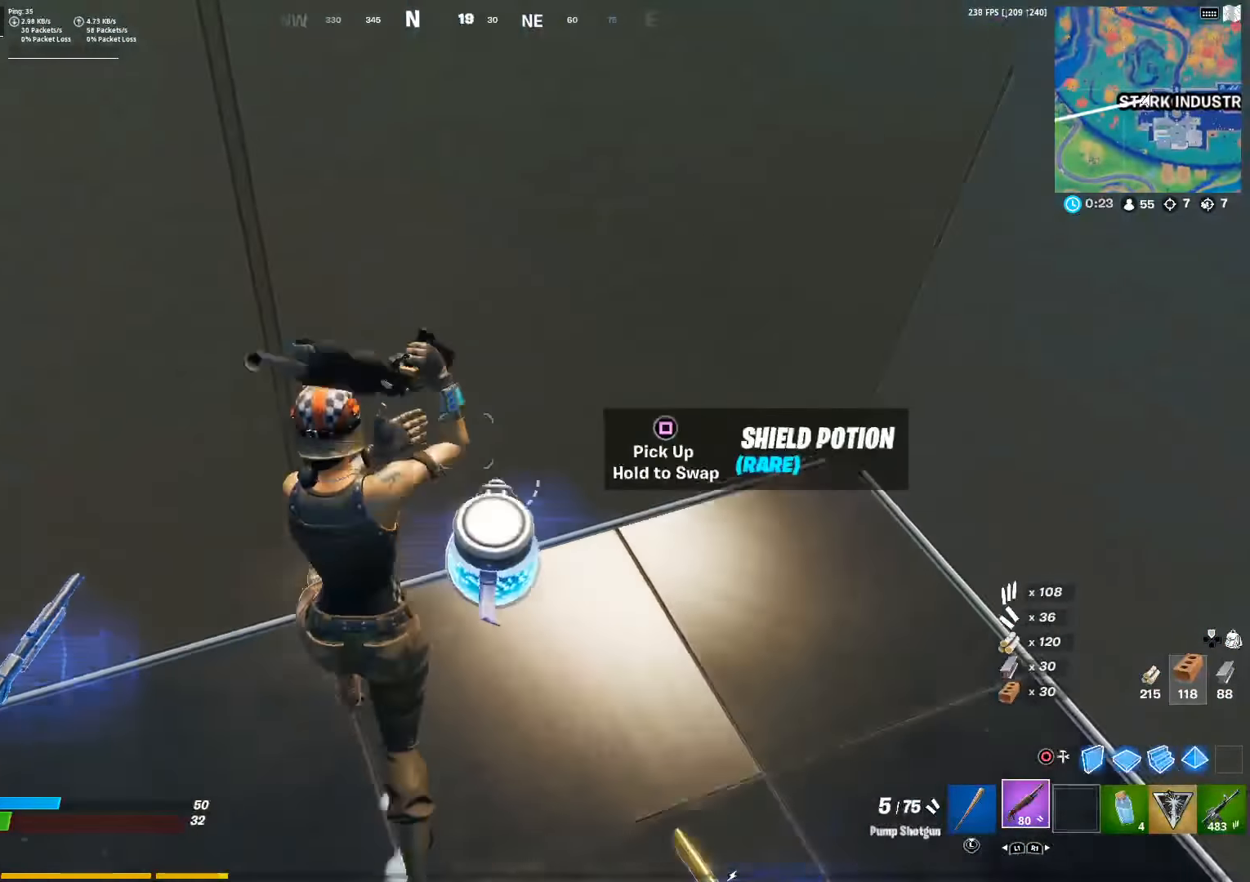
{"buttons": [], "left_stick": "up-left", "right_stick": "center", "events": [[17, "right_stick", "left"], [33, "left_stick", "down-left"], [400, "left_stick", "up-left"], [450, "right_stick", "center"]]}
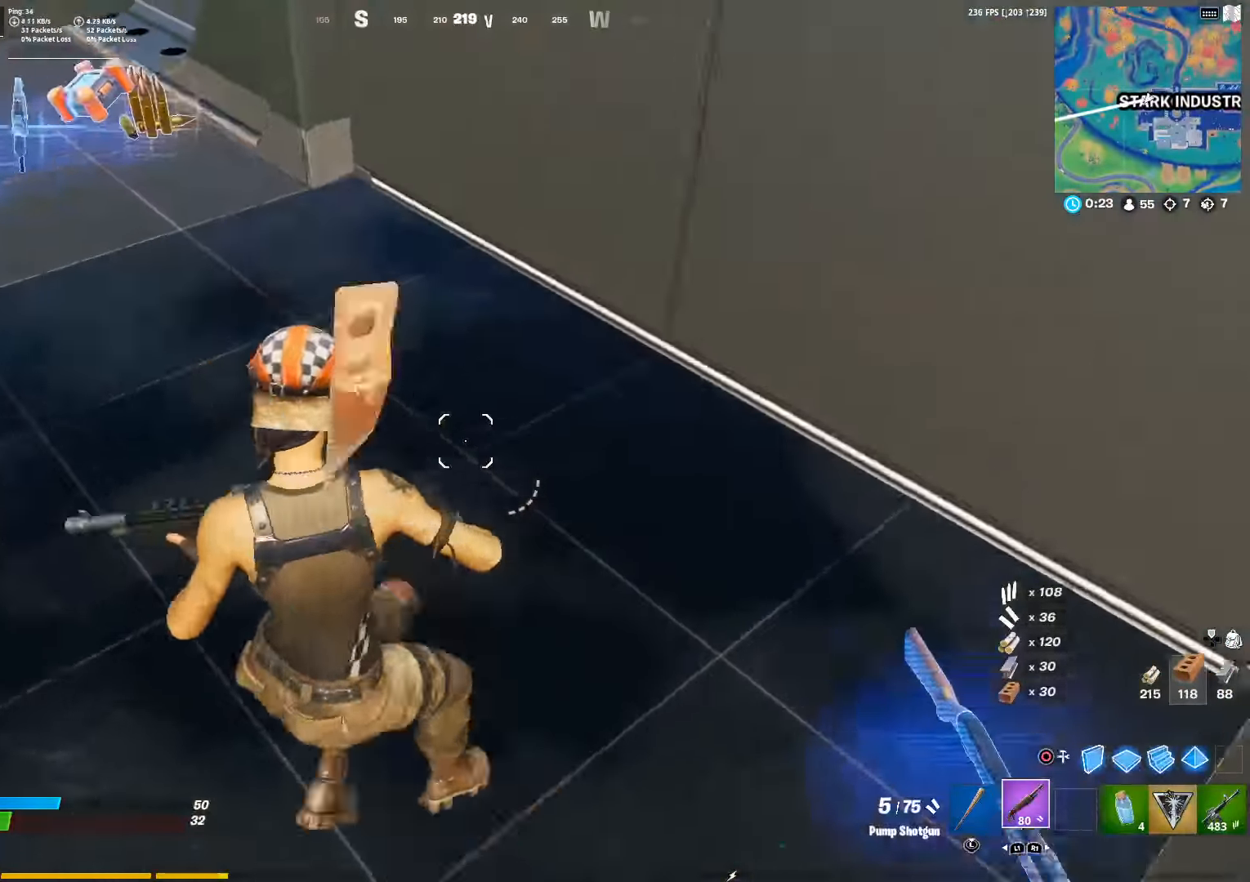
{"buttons": ["R2"], "left_stick": "center", "right_stick": "center", "events": [[217, "R1", "down"], [300, "right_stick", "left"], [334, "R1", "up"], [367, "left_stick", "center"], [417, "R2", "down"], [500, "right_stick", "center"]]}
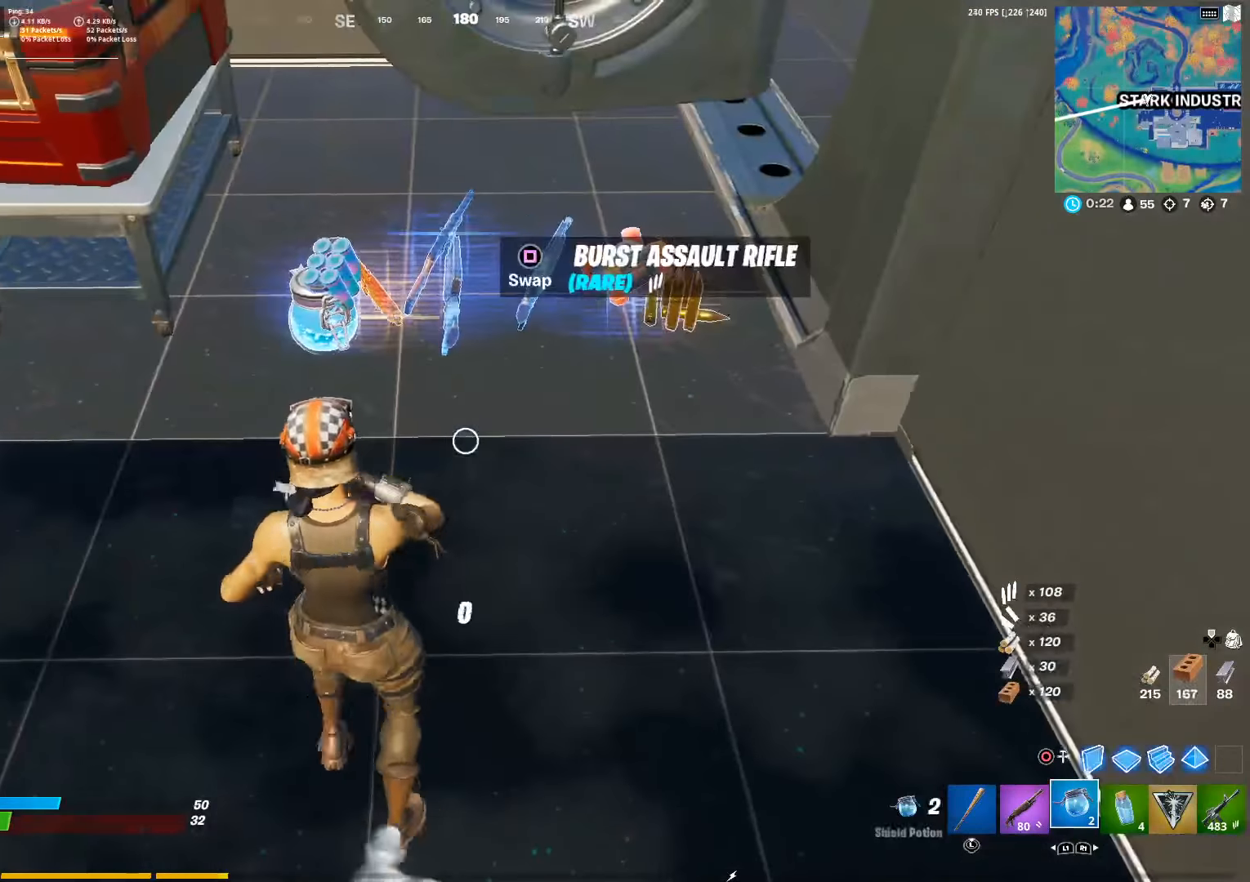
{"buttons": ["R2"], "left_stick": "center", "right_stick": "up-left", "events": [[167, "right_stick", "up"], [267, "right_stick", "center"], [367, "right_stick", "up-left"]]}
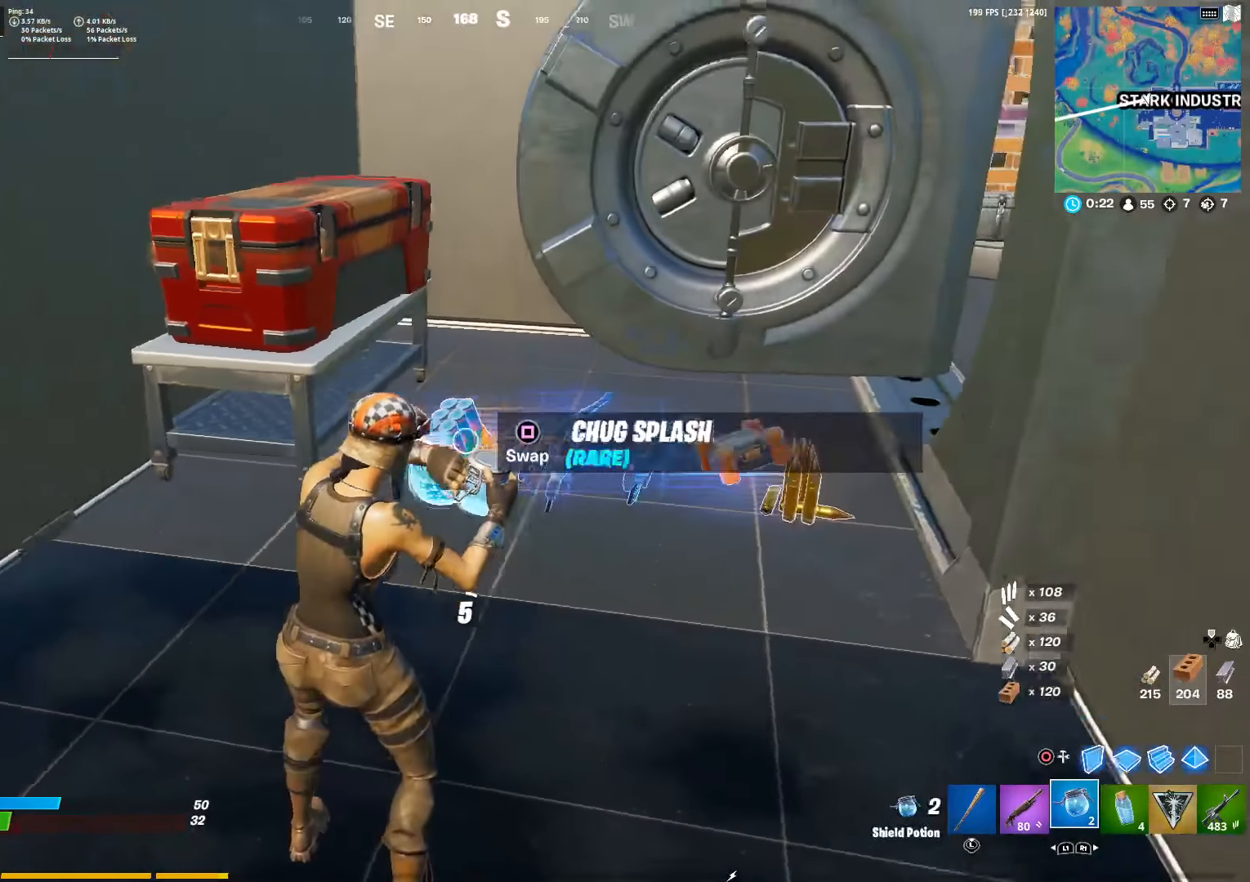
{"buttons": ["R2"], "left_stick": "center", "right_stick": "center", "events": [[17, "right_stick", "center"], [367, "right_stick", "up"], [417, "right_stick", "center"]]}
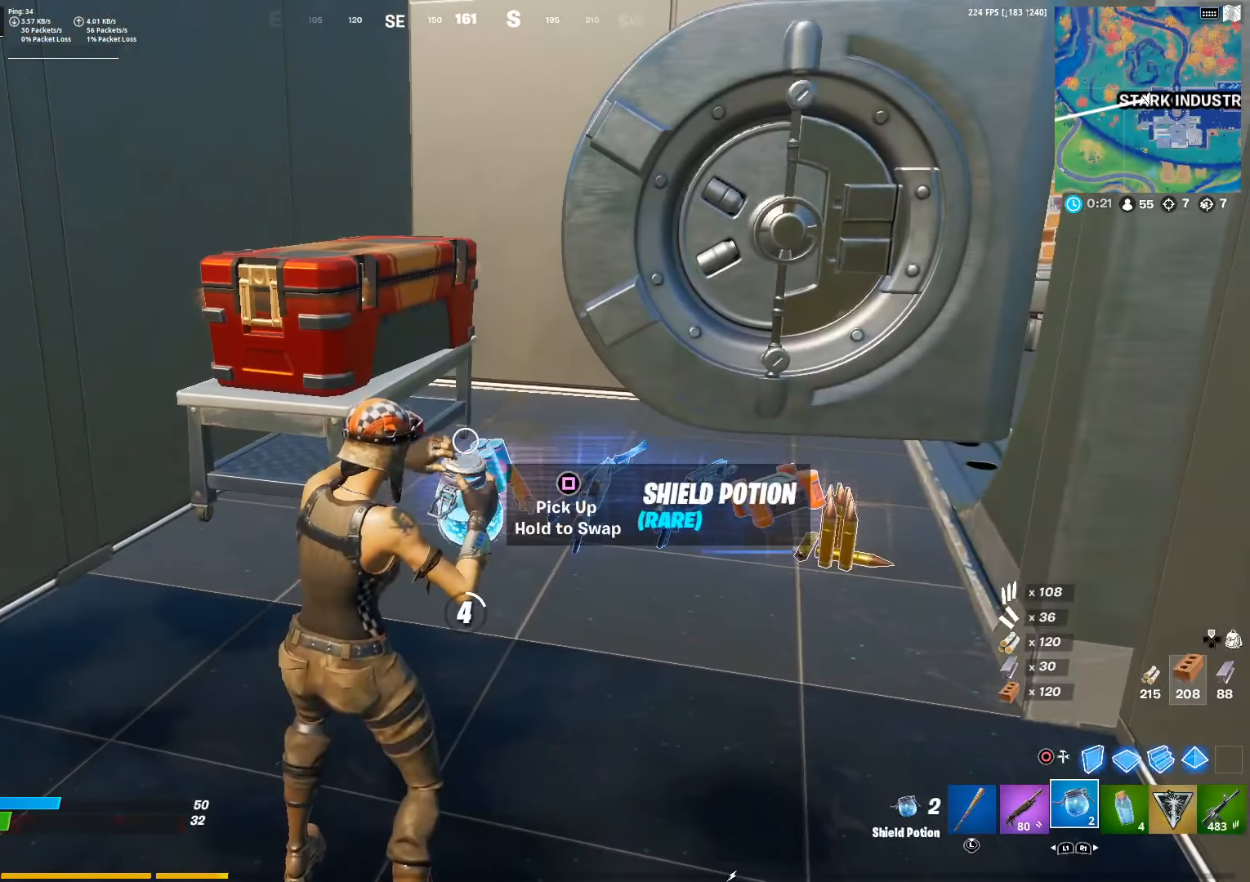
{"buttons": ["R2"], "left_stick": "center", "right_stick": "center", "events": []}
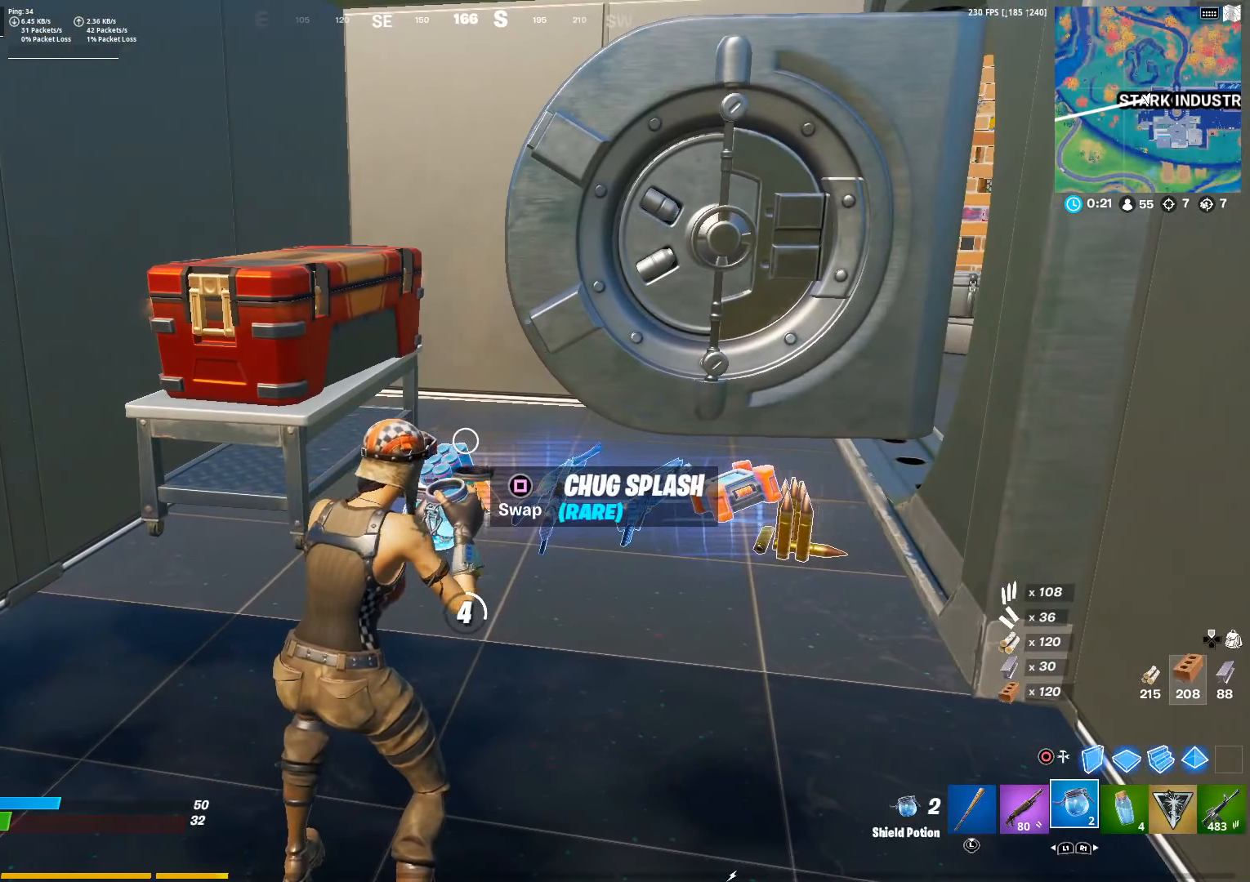
{"buttons": ["R2"], "left_stick": "center", "right_stick": "center", "events": []}
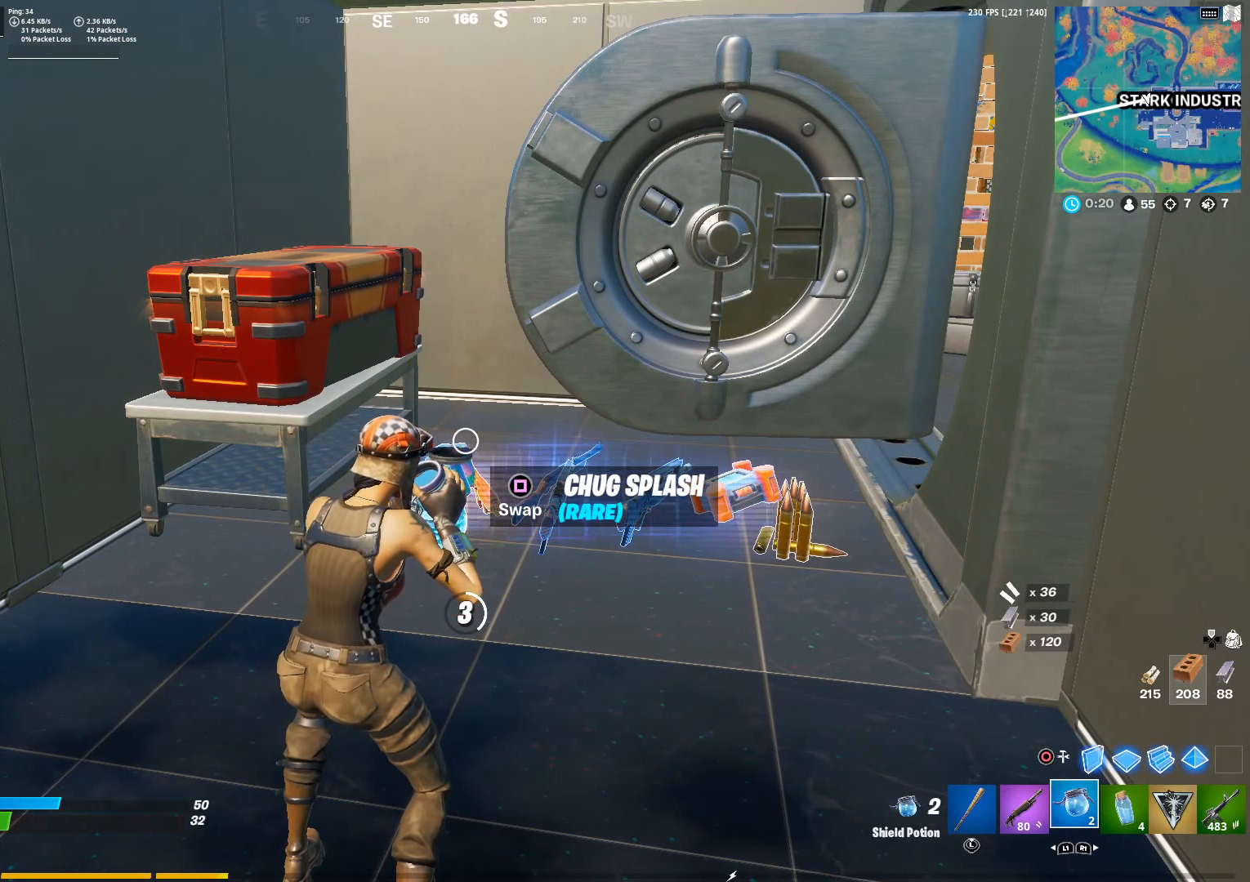
{"buttons": ["R2"], "left_stick": "center", "right_stick": "center", "events": []}
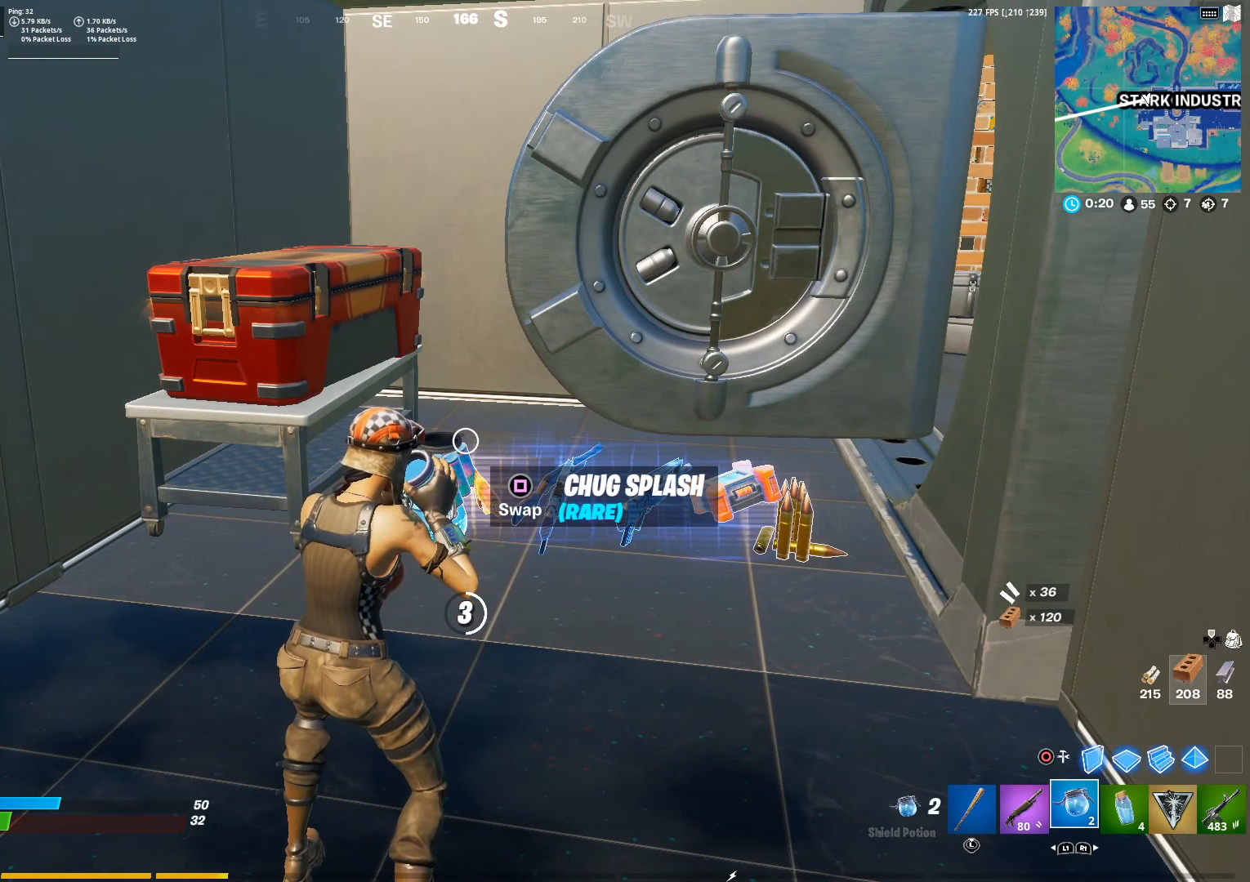
{"buttons": ["R2"], "left_stick": "center", "right_stick": "center", "events": []}
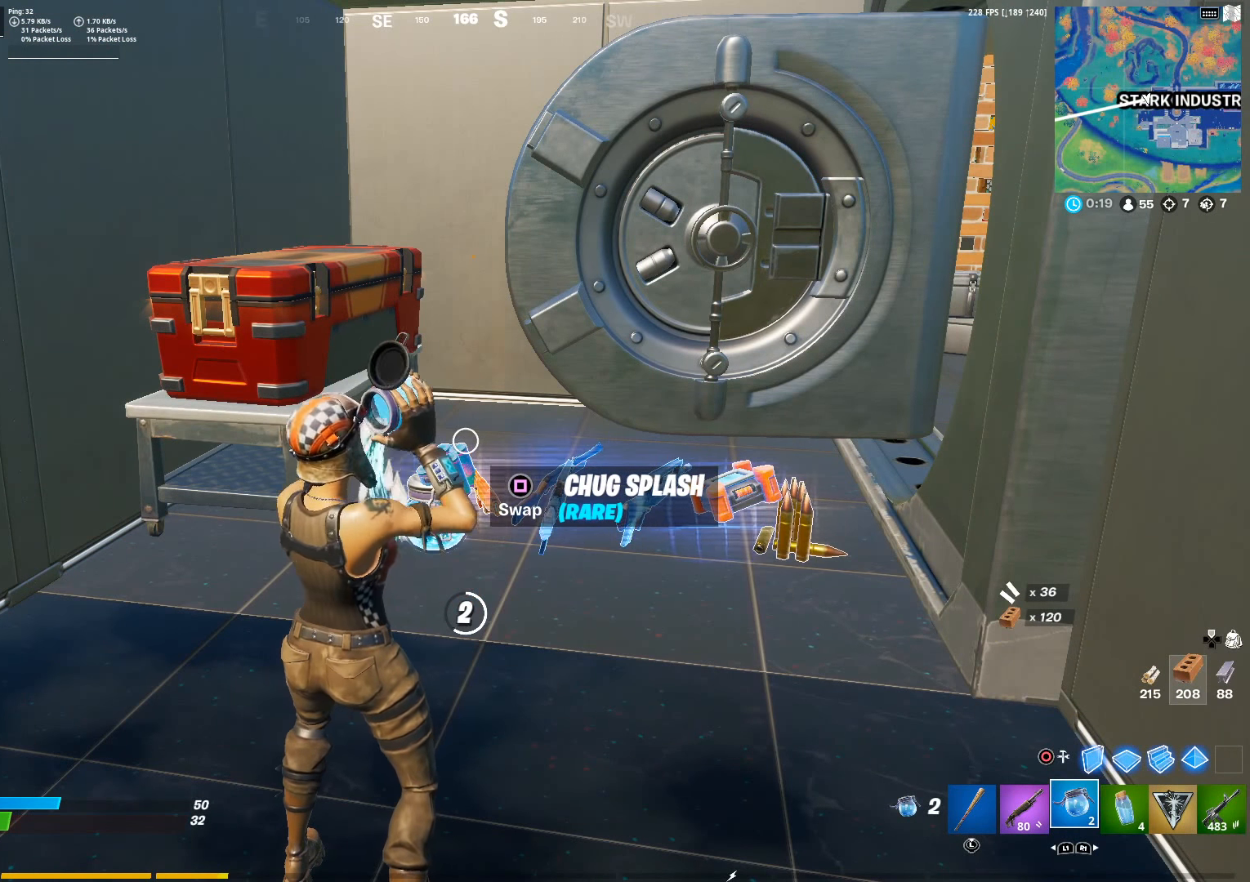
{"buttons": ["R2"], "left_stick": "center", "right_stick": "center", "events": []}
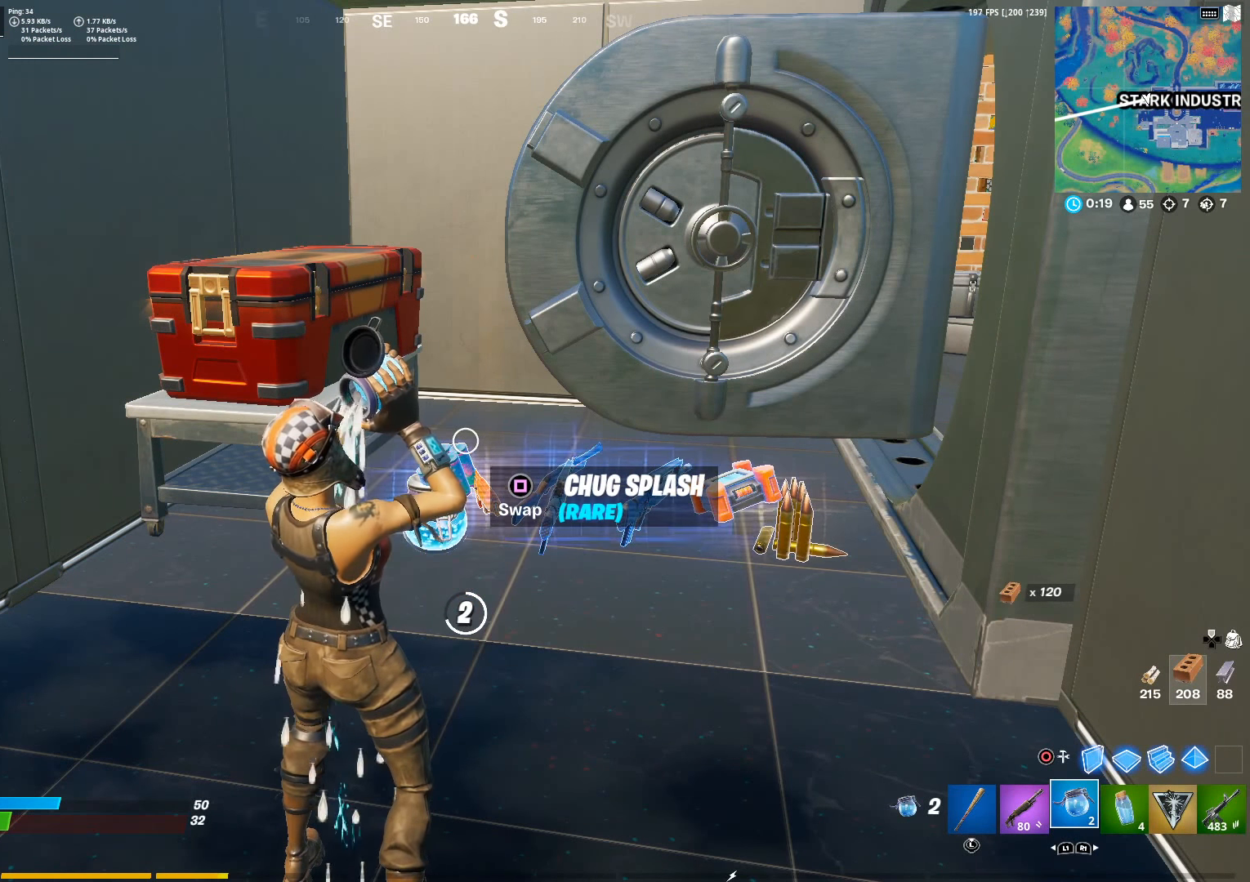
{"buttons": ["R2"], "left_stick": "center", "right_stick": "center", "events": []}
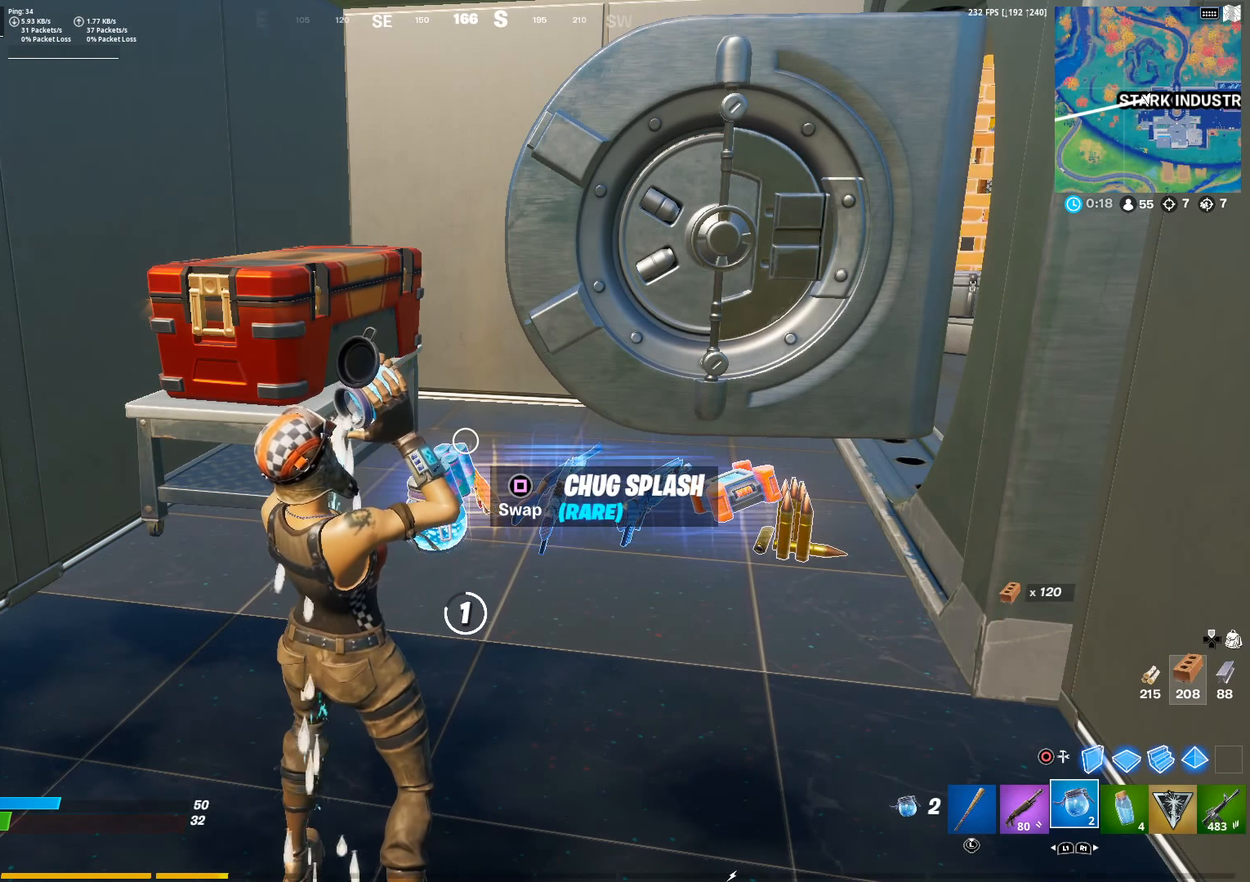
{"buttons": ["R2"], "left_stick": "center", "right_stick": "center", "events": []}
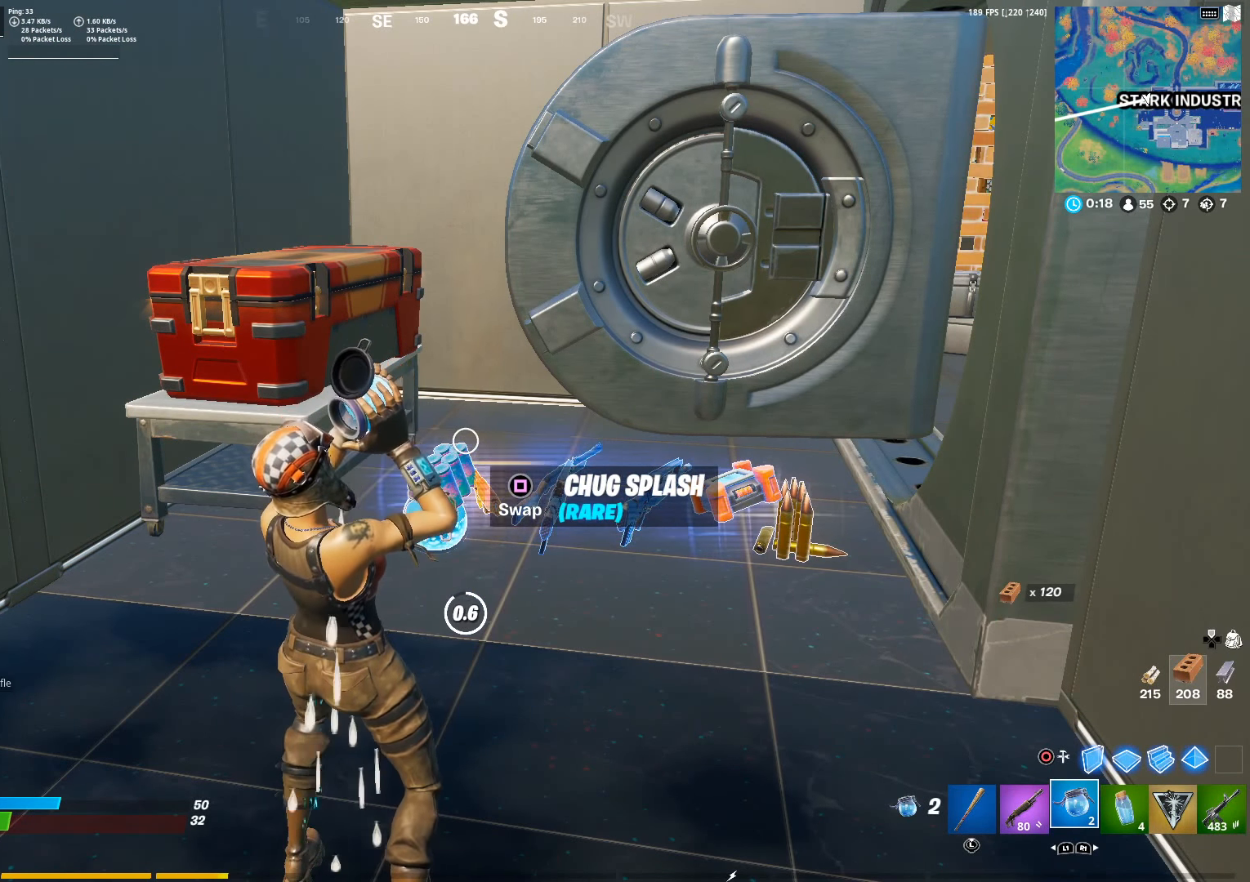
{"buttons": ["SQUARE"], "left_stick": "center", "right_stick": "center", "events": [[150, "R2", "up"], [500, "SQUARE", "down"]]}
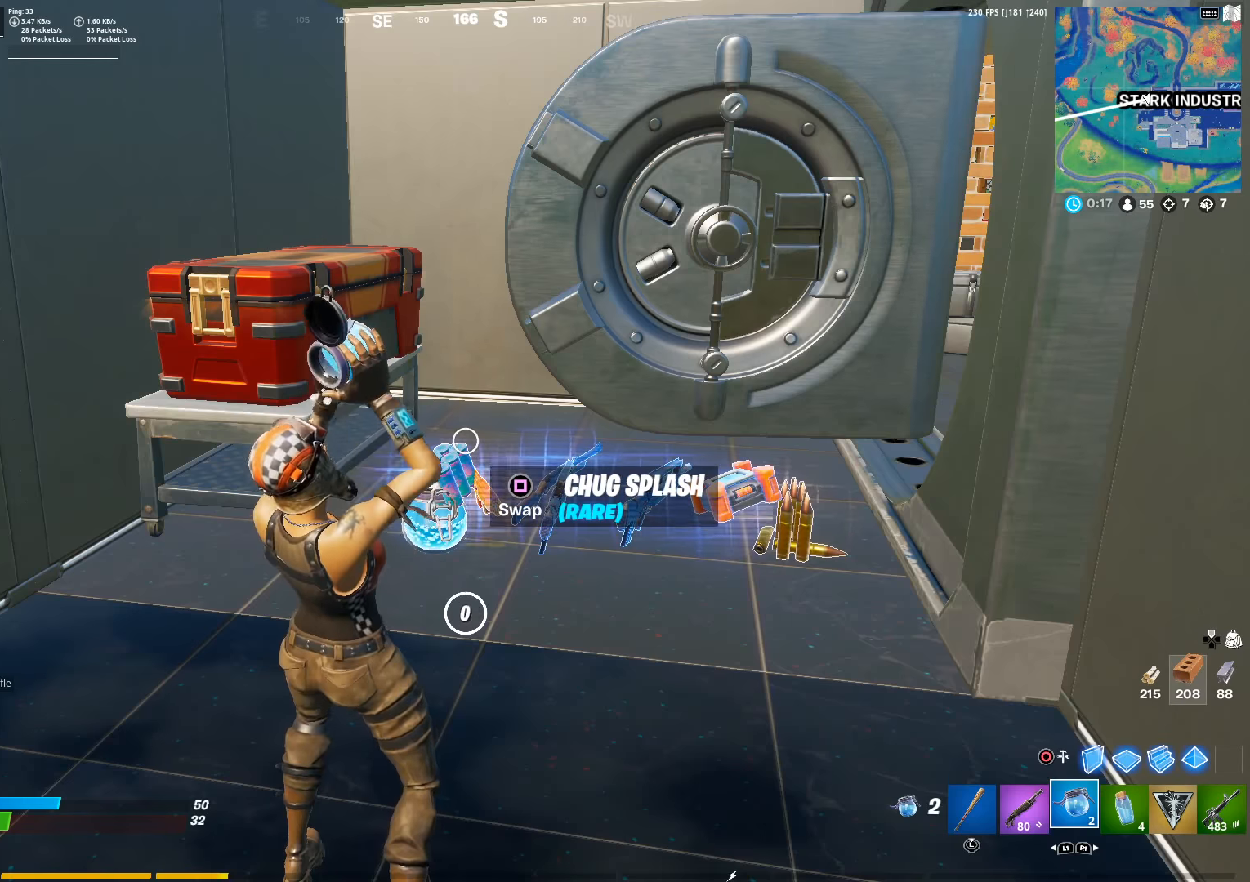
{"buttons": [], "left_stick": "up", "right_stick": "center", "events": [[83, "SQUARE", "up"], [150, "L3", "down"], [166, "left_stick", "up-right"], [233, "right_stick", "down-left"], [283, "L3", "up"], [283, "left_stick", "up"], [333, "right_stick", "center"]]}
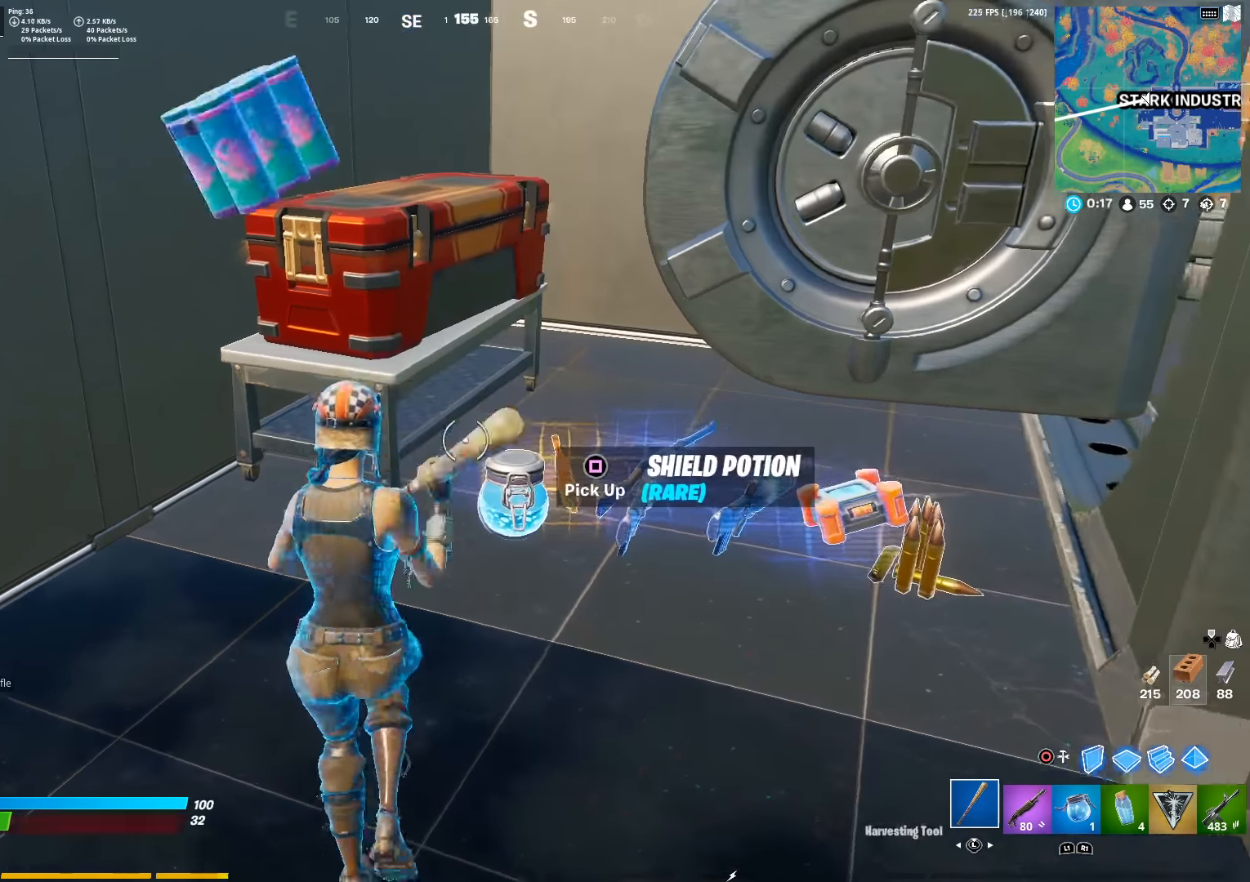
{"buttons": ["R2"], "left_stick": "down-right", "right_stick": "center", "events": [[83, "left_stick", "up-left"], [150, "R2", "down"], [216, "R3", "down"], [300, "R3", "up"], [383, "left_stick", "down-left"], [450, "left_stick", "down-right"]]}
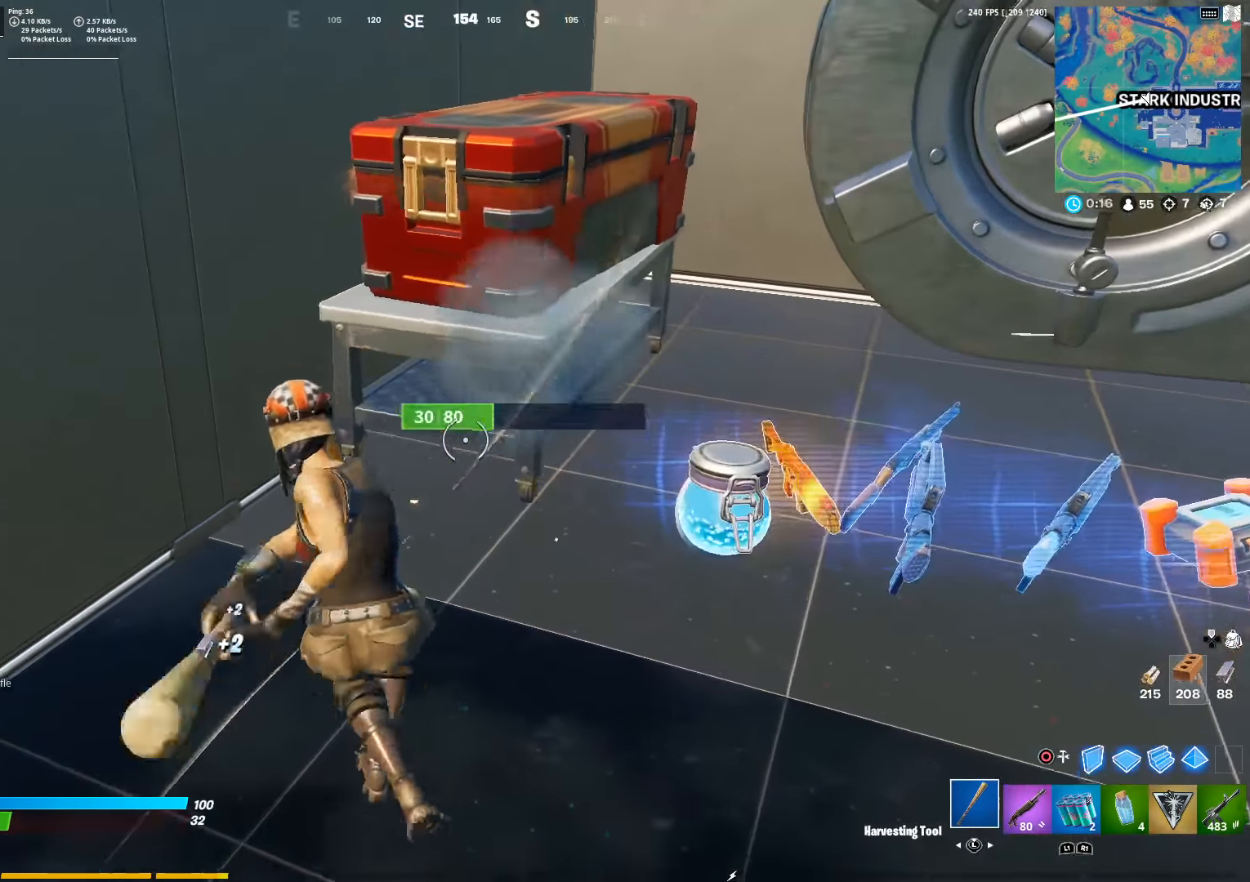
{"buttons": [], "left_stick": "up-right", "right_stick": "center", "events": [[233, "R3", "down"], [250, "left_stick", "right"], [300, "R3", "up"], [483, "R2", "up"], [483, "left_stick", "up-right"]]}
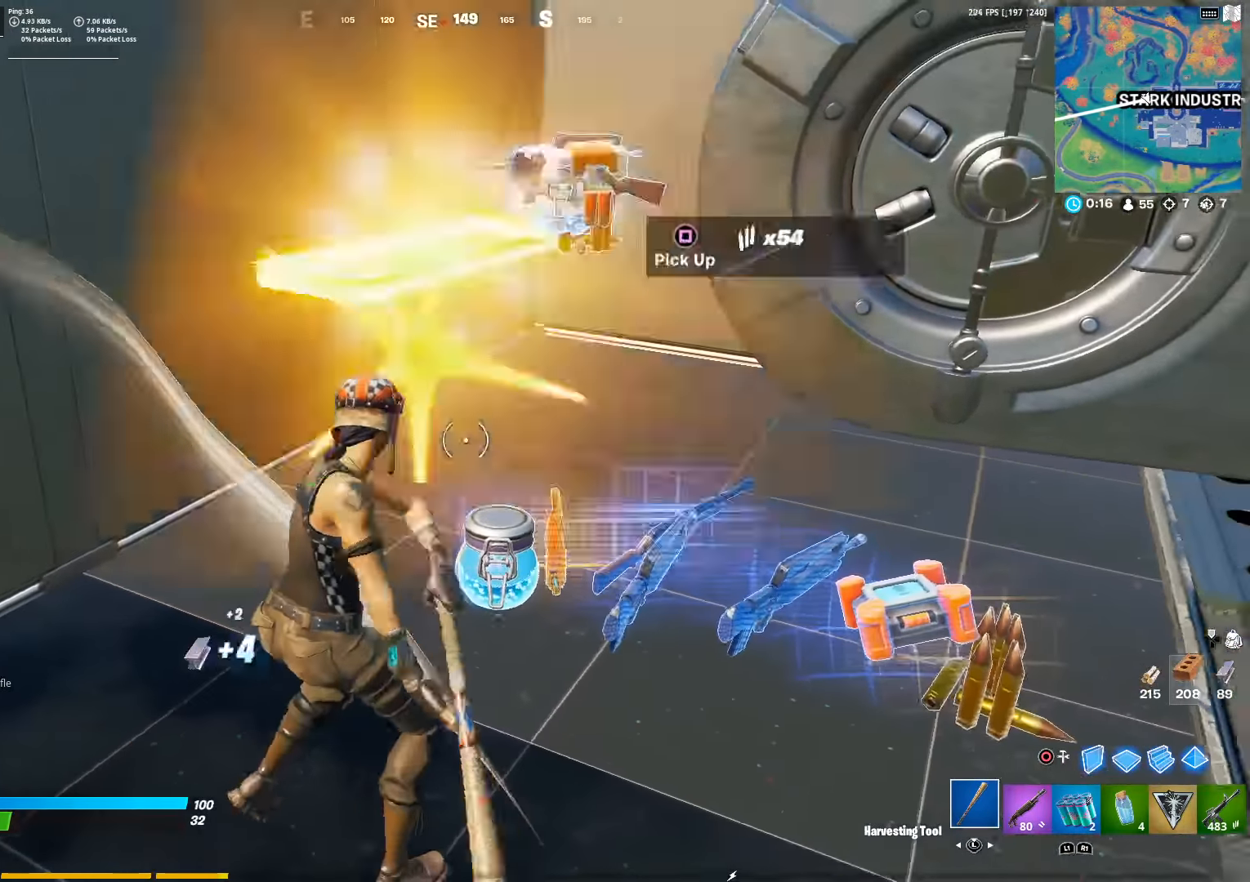
{"buttons": ["SQUARE"], "left_stick": "up-right", "right_stick": "down", "events": [[116, "SQUARE", "down"], [216, "SQUARE", "up"], [333, "SQUARE", "down"], [416, "SQUARE", "up"], [483, "right_stick", "down"], [500, "SQUARE", "down"]]}
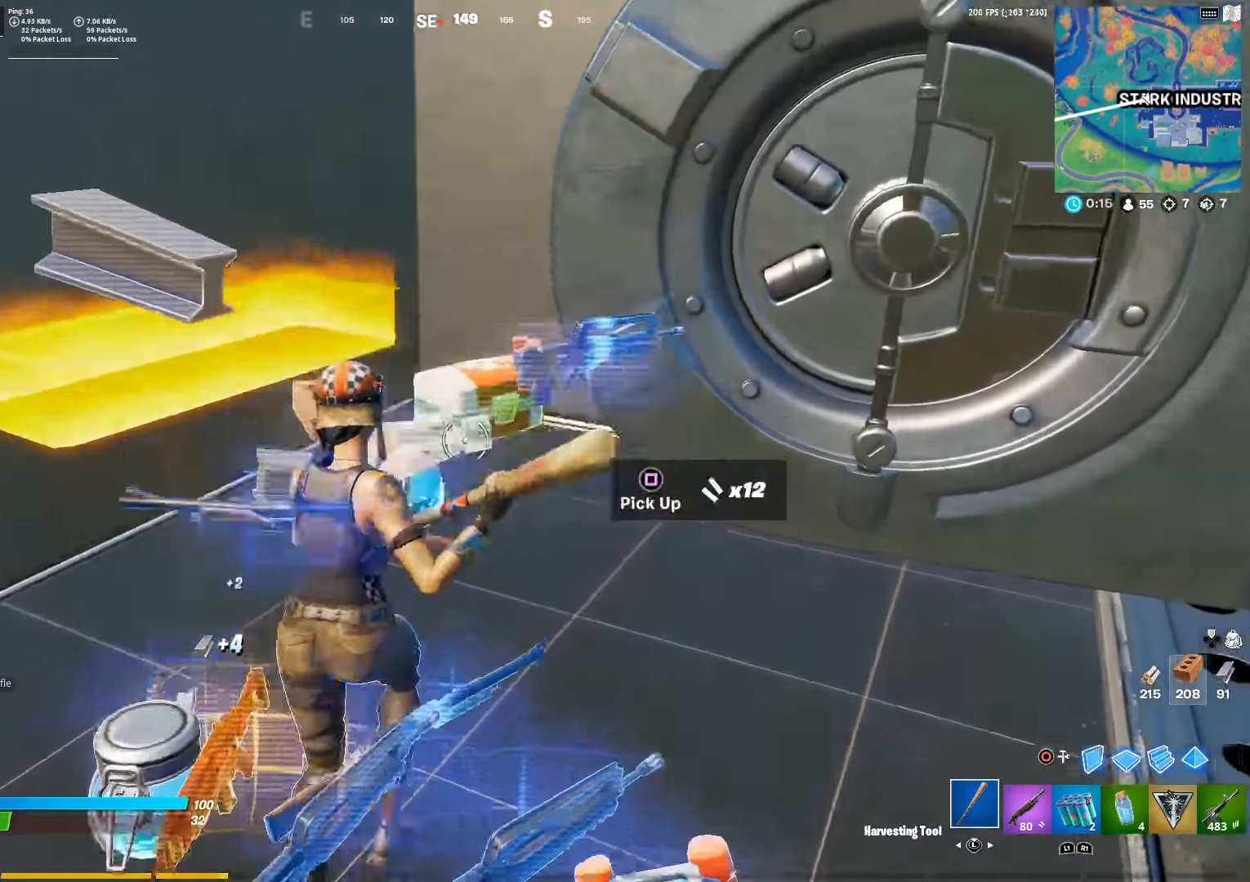
{"buttons": [], "left_stick": "down-left", "right_stick": "center", "events": [[83, "right_stick", "center"], [100, "SQUARE", "up"], [150, "right_stick", "down"], [183, "SQUARE", "down"], [200, "right_stick", "center"], [266, "left_stick", "up-left"], [283, "SQUARE", "up"], [283, "right_stick", "left"], [383, "SQUARE", "down"], [416, "right_stick", "center"], [433, "left_stick", "down-left"], [466, "SQUARE", "up"]]}